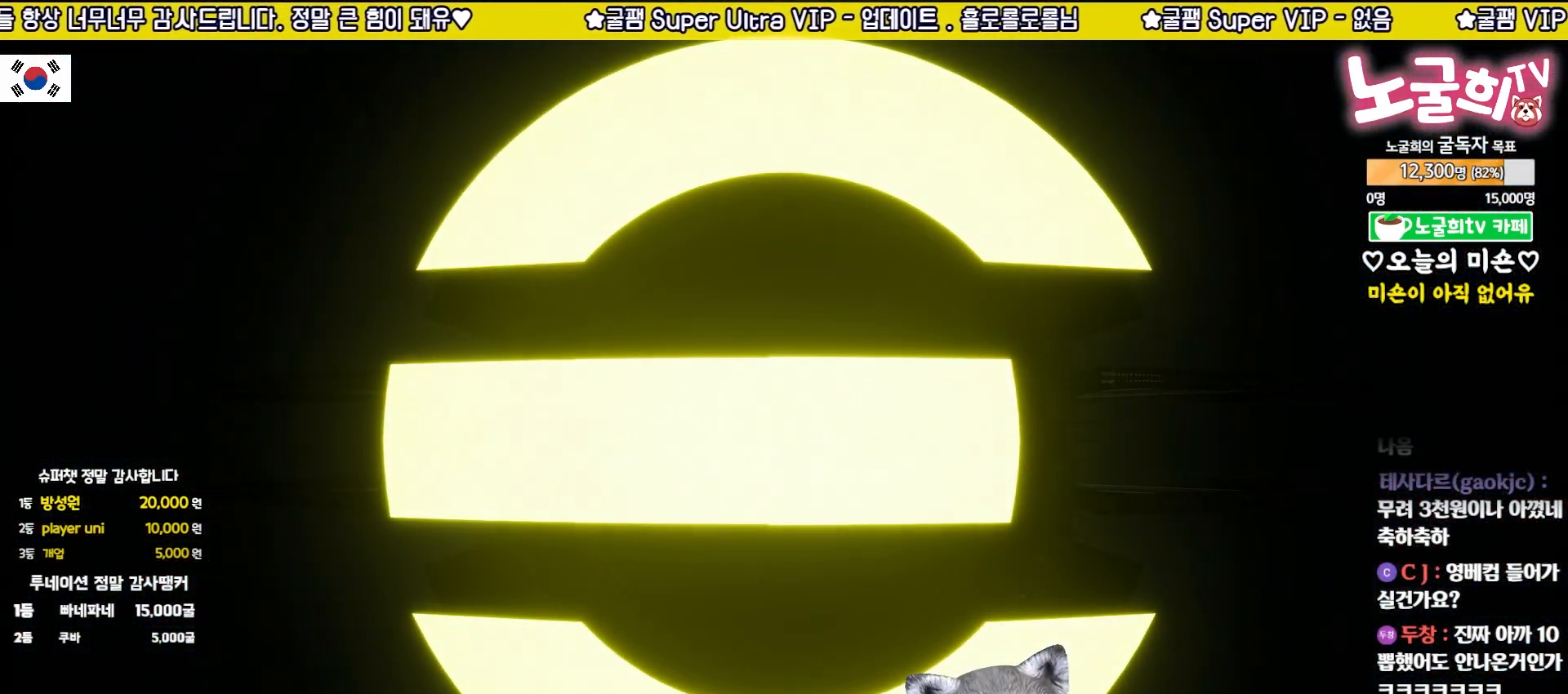
Gameplay with a controller (PlayStation layout); each line is a JSON object with the inputs held at the frame after it. "events" lists button and stick changes between this image and that frame as [ms after this image, input, new state], when the widget could be followed in between. Not read: right_stick.
{"buttons": ["CROSS"], "left_stick": "center", "events": [[383, "CROSS", "down"]]}
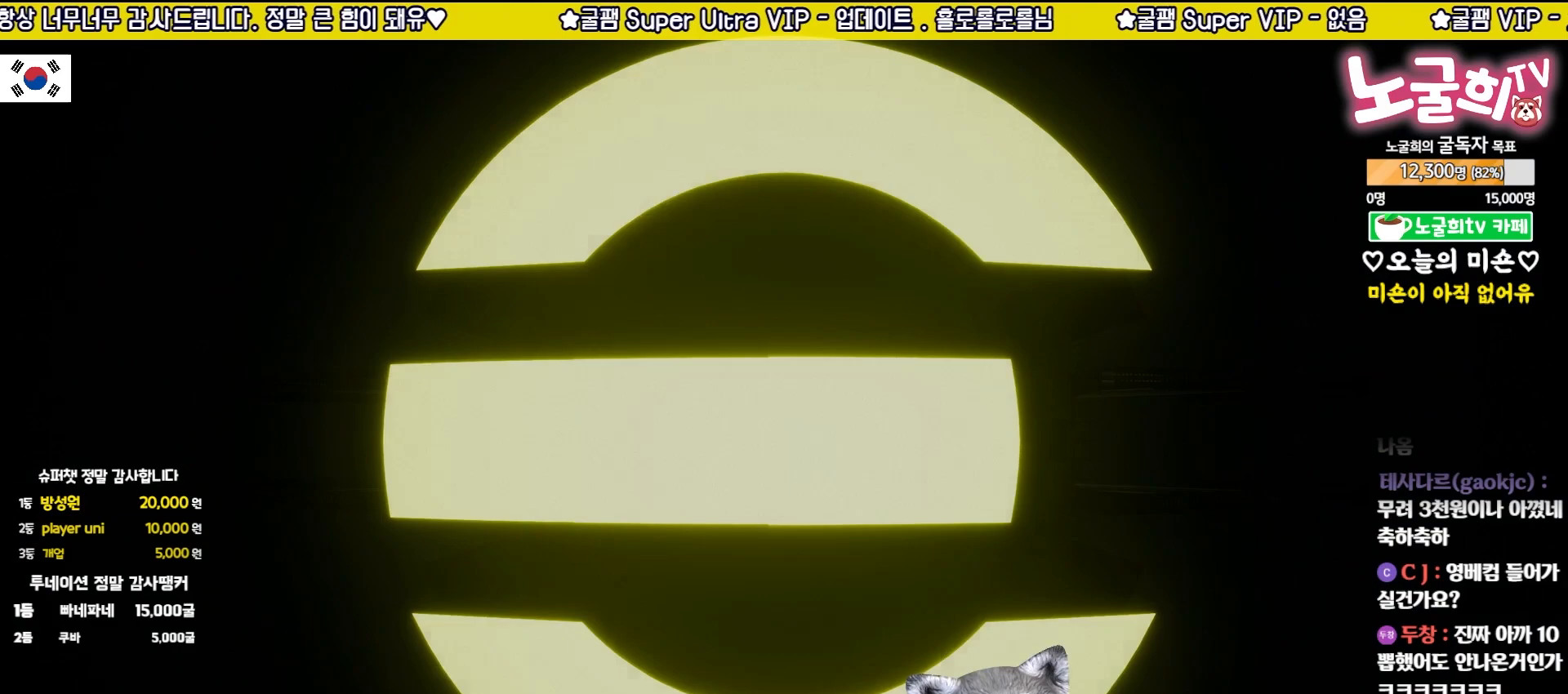
{"buttons": [], "left_stick": "center", "events": [[33, "CROSS", "up"]]}
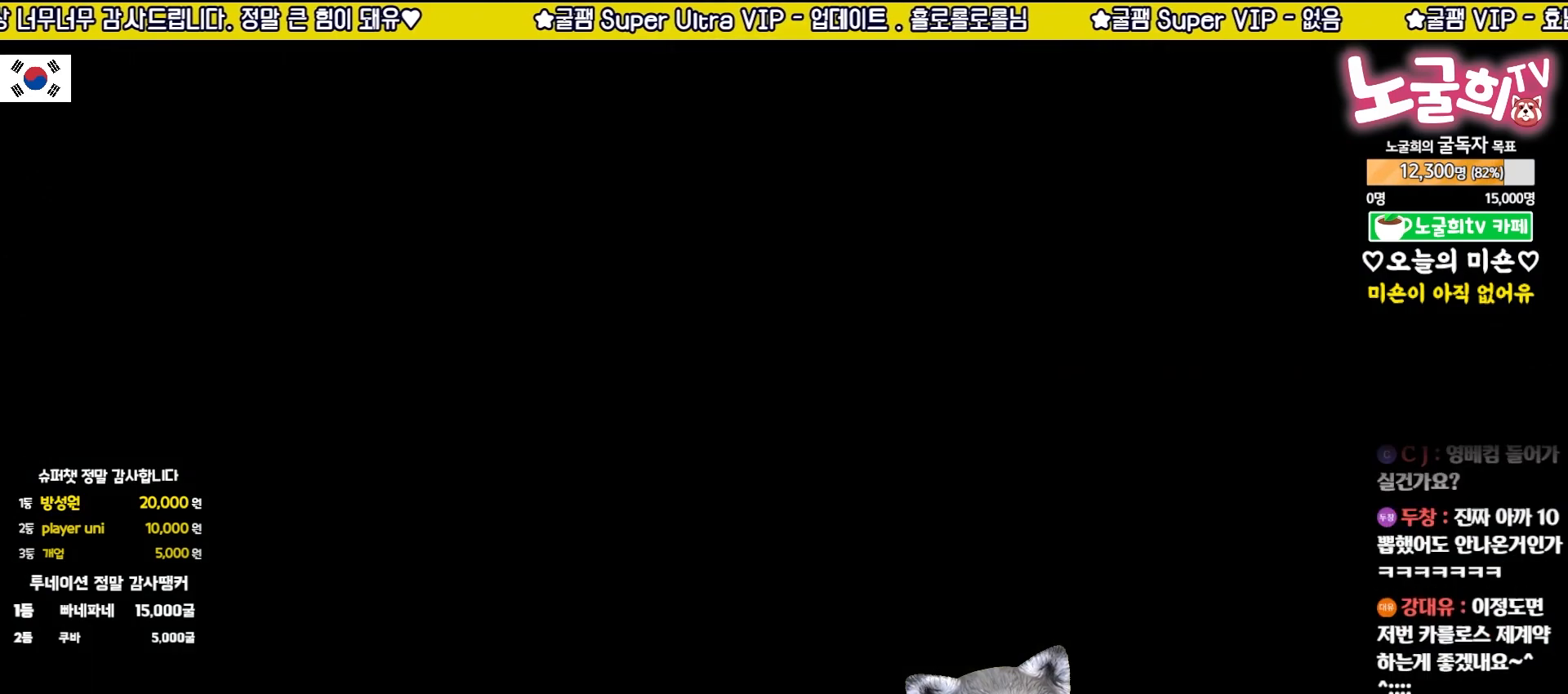
{"buttons": [], "left_stick": "center", "events": []}
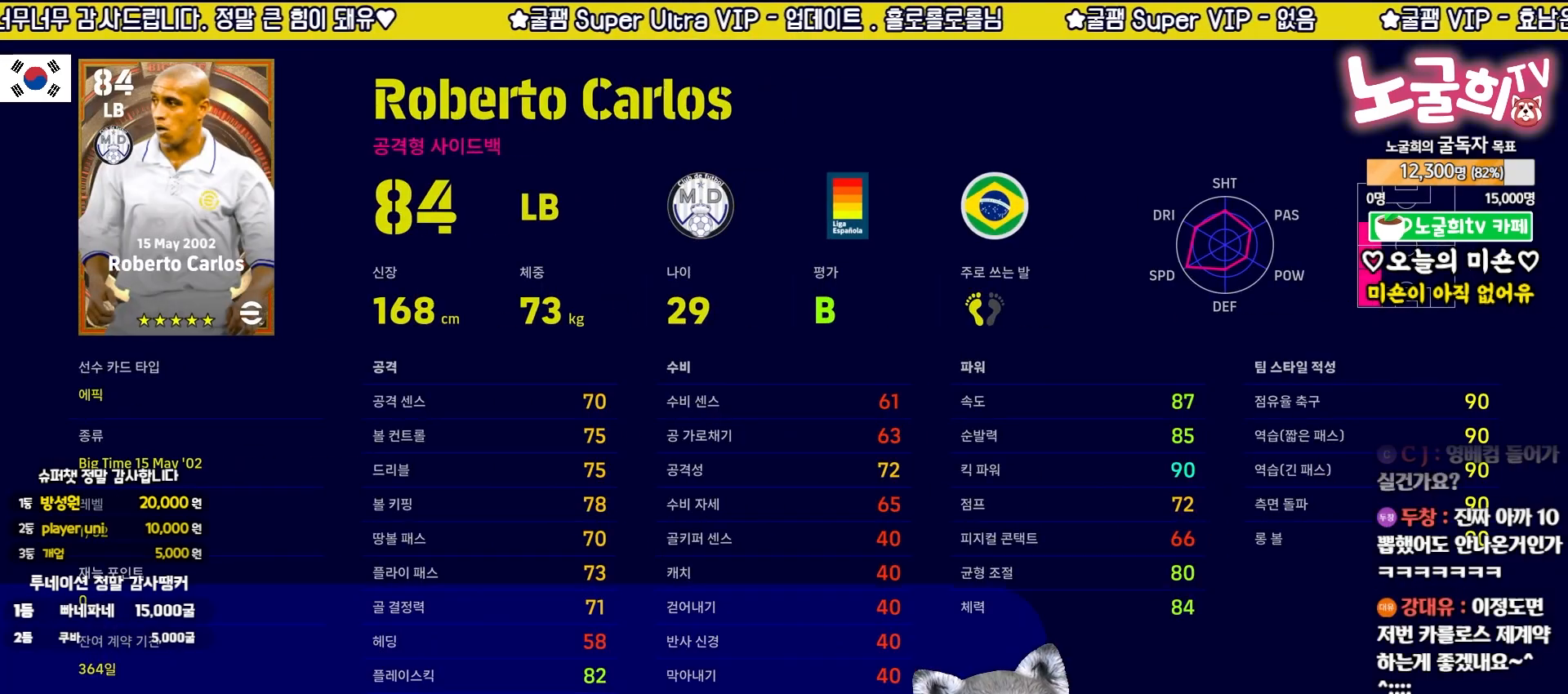
{"buttons": [], "left_stick": "center", "events": []}
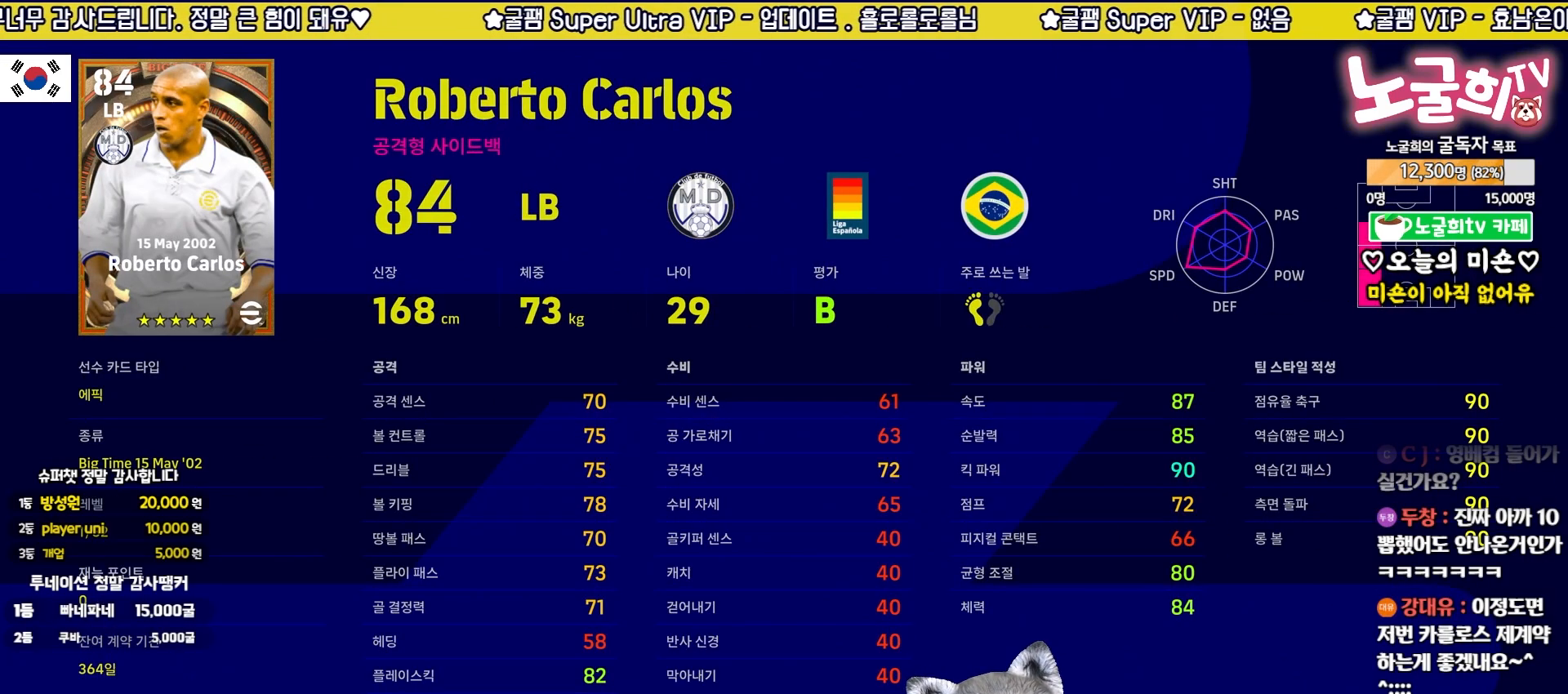
{"buttons": [], "left_stick": "center", "events": []}
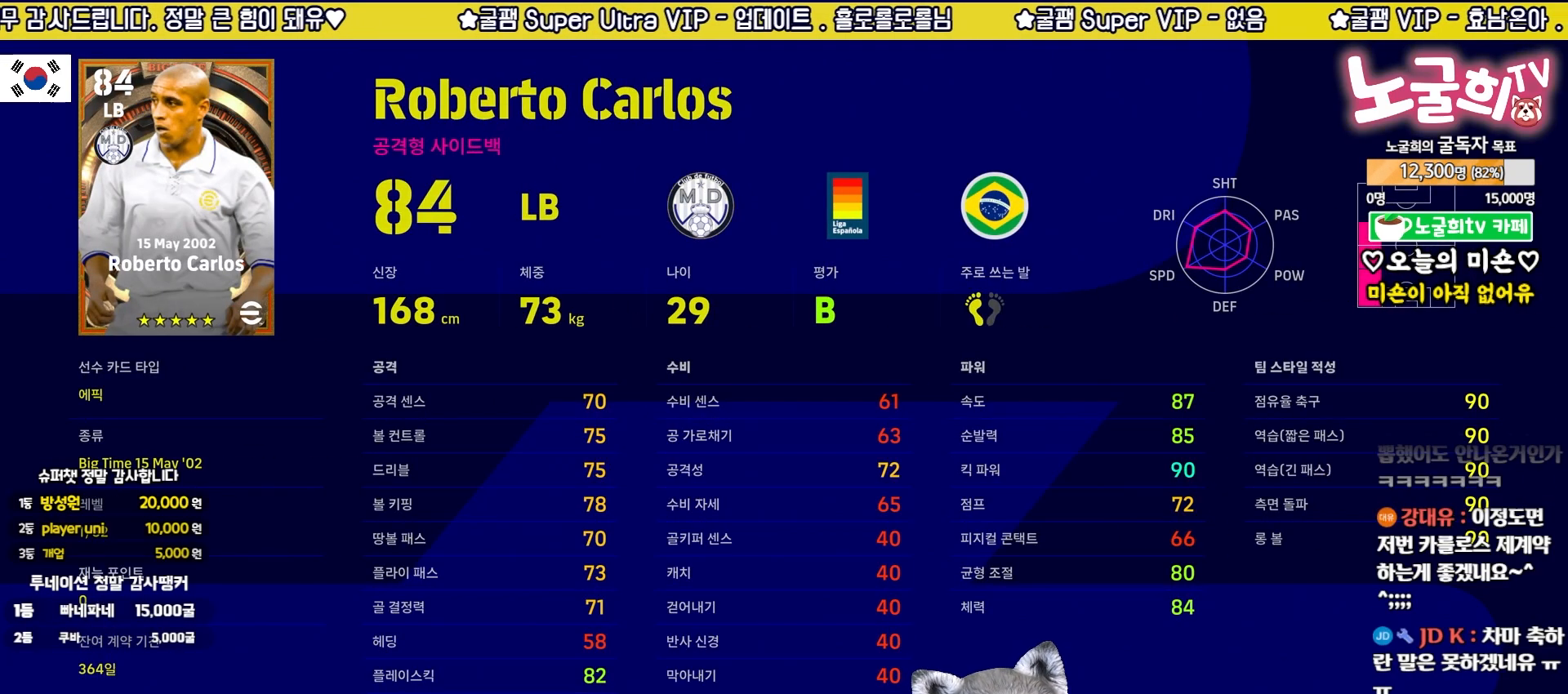
{"buttons": [], "left_stick": "center", "events": []}
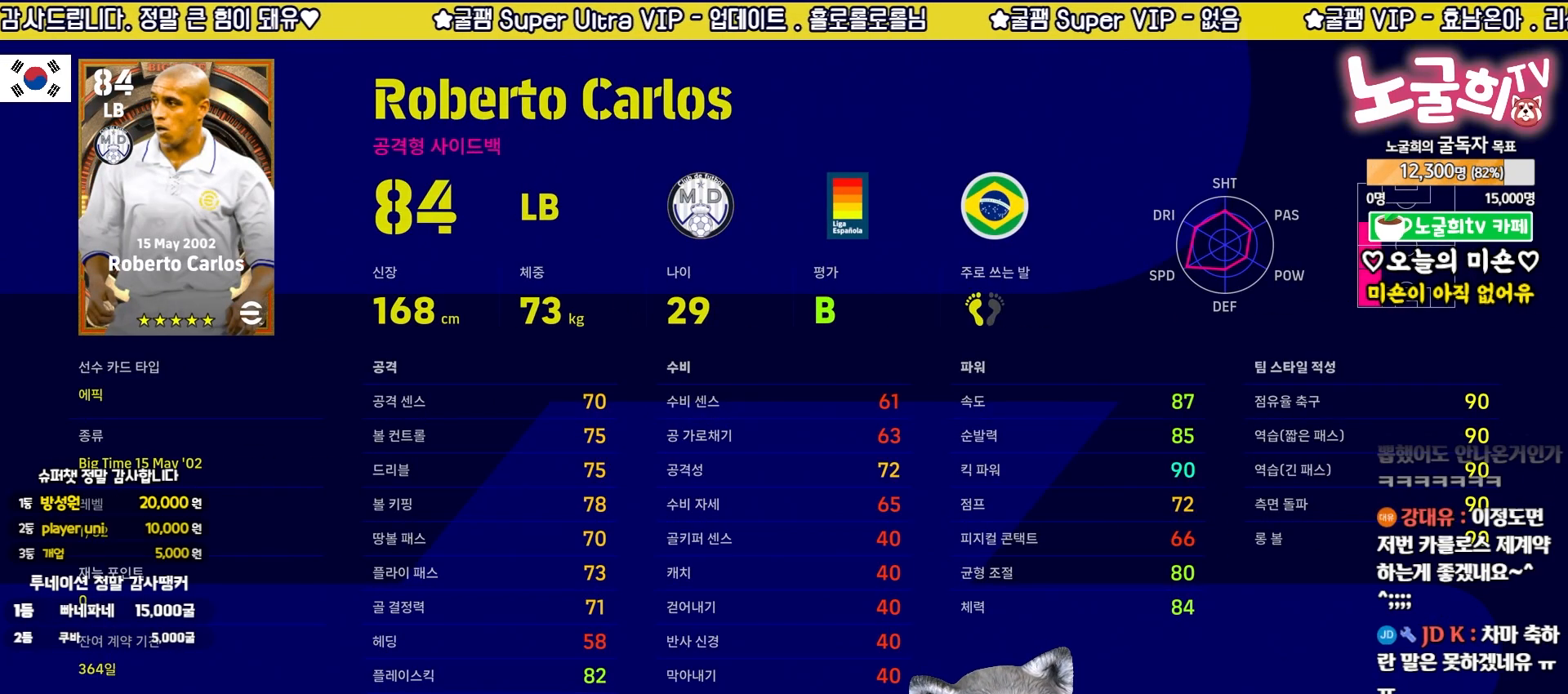
{"buttons": [], "left_stick": "center", "events": []}
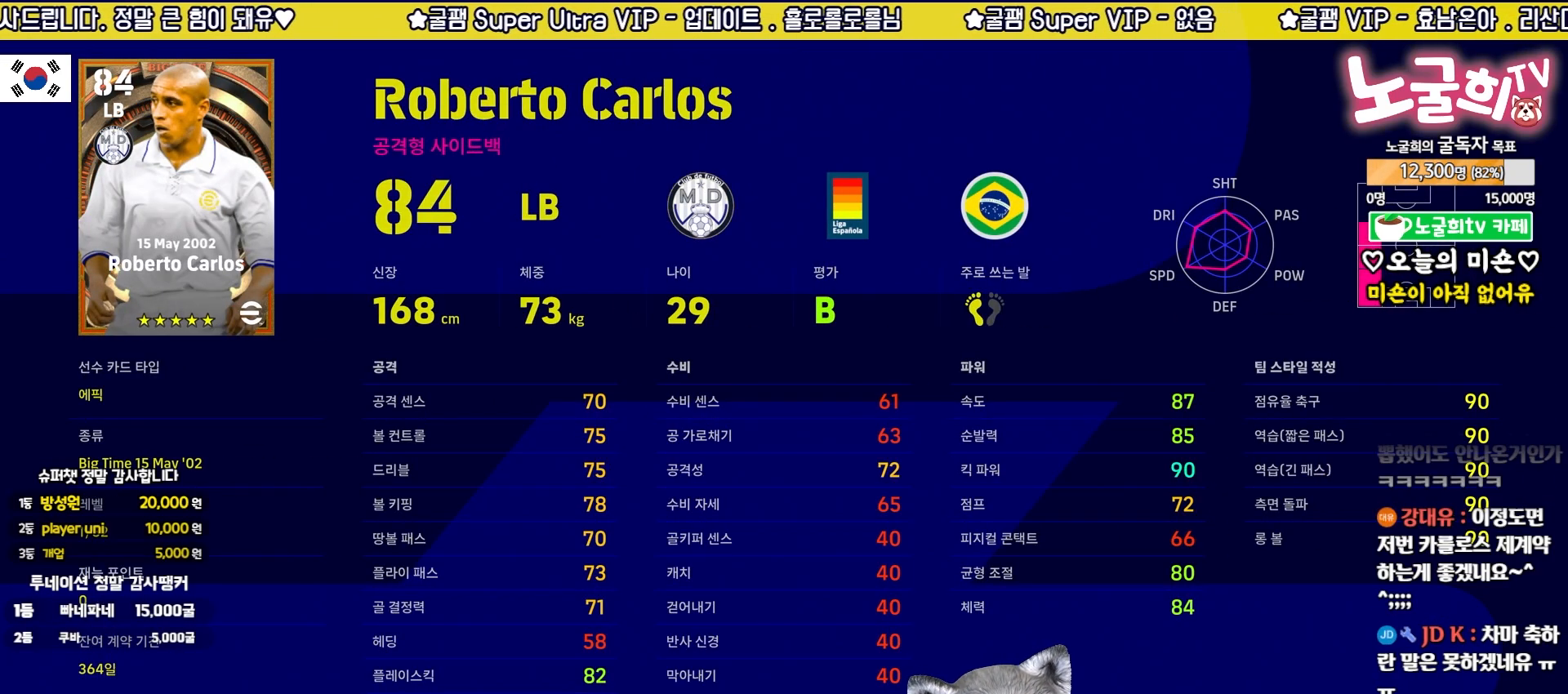
{"buttons": [], "left_stick": "center", "events": [[200, "SQUARE", "down"], [400, "SQUARE", "up"]]}
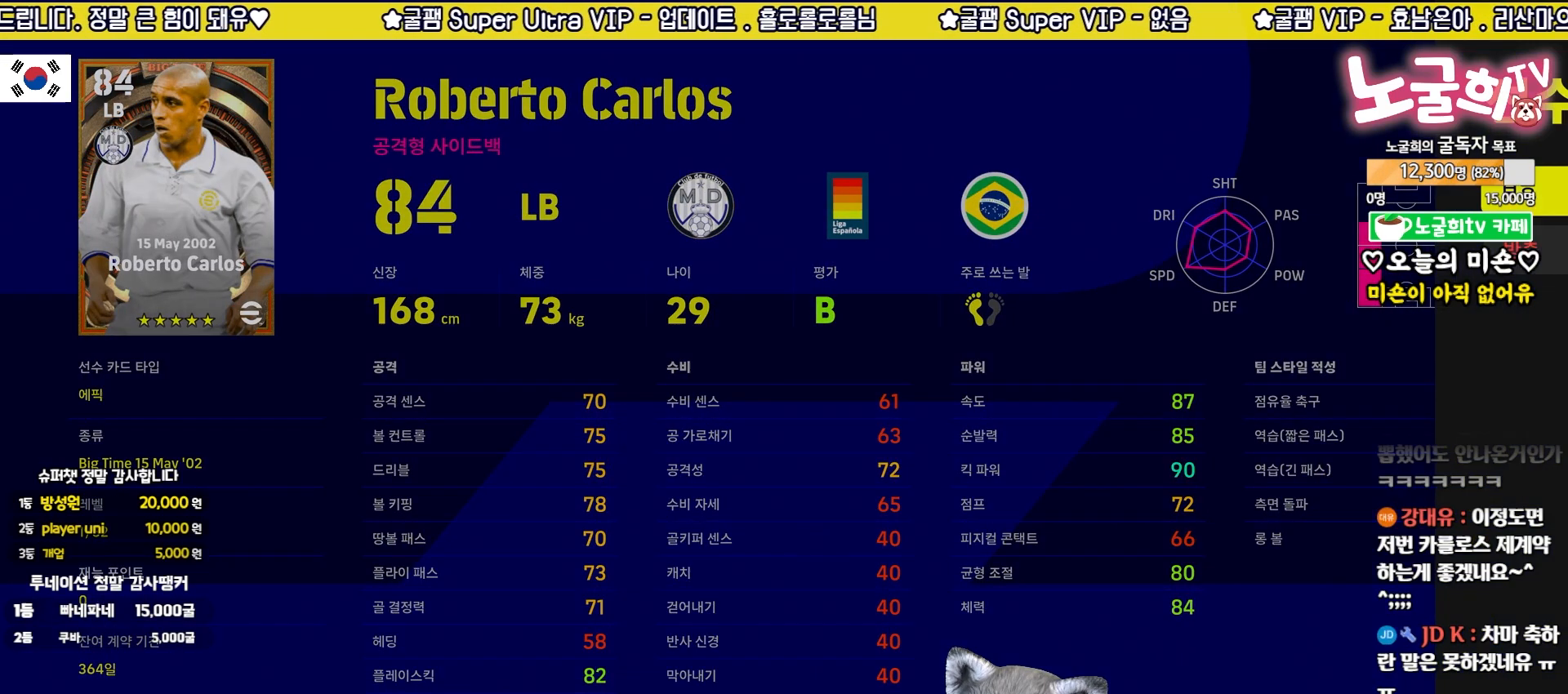
{"buttons": [], "left_stick": "center", "events": []}
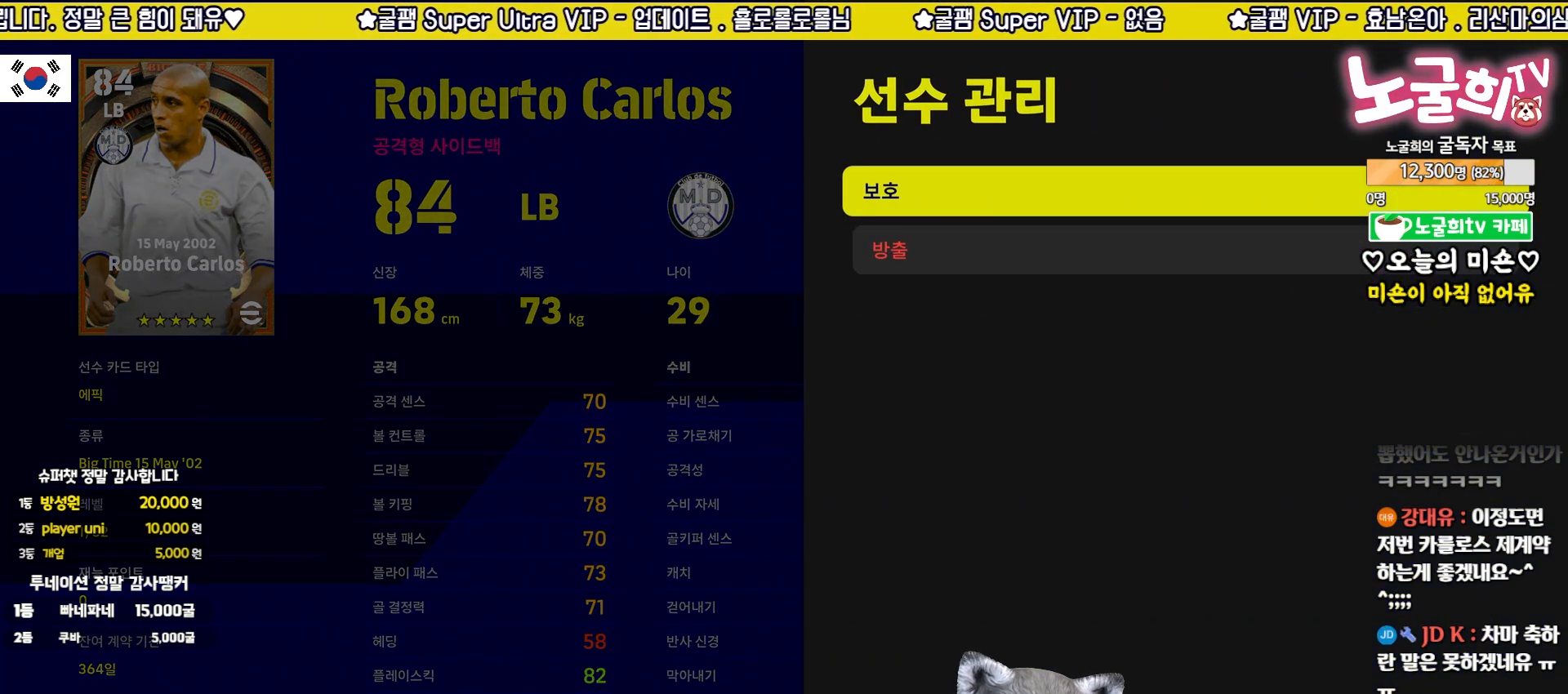
{"buttons": ["CROSS"], "left_stick": "center", "events": [[500, "CROSS", "down"]]}